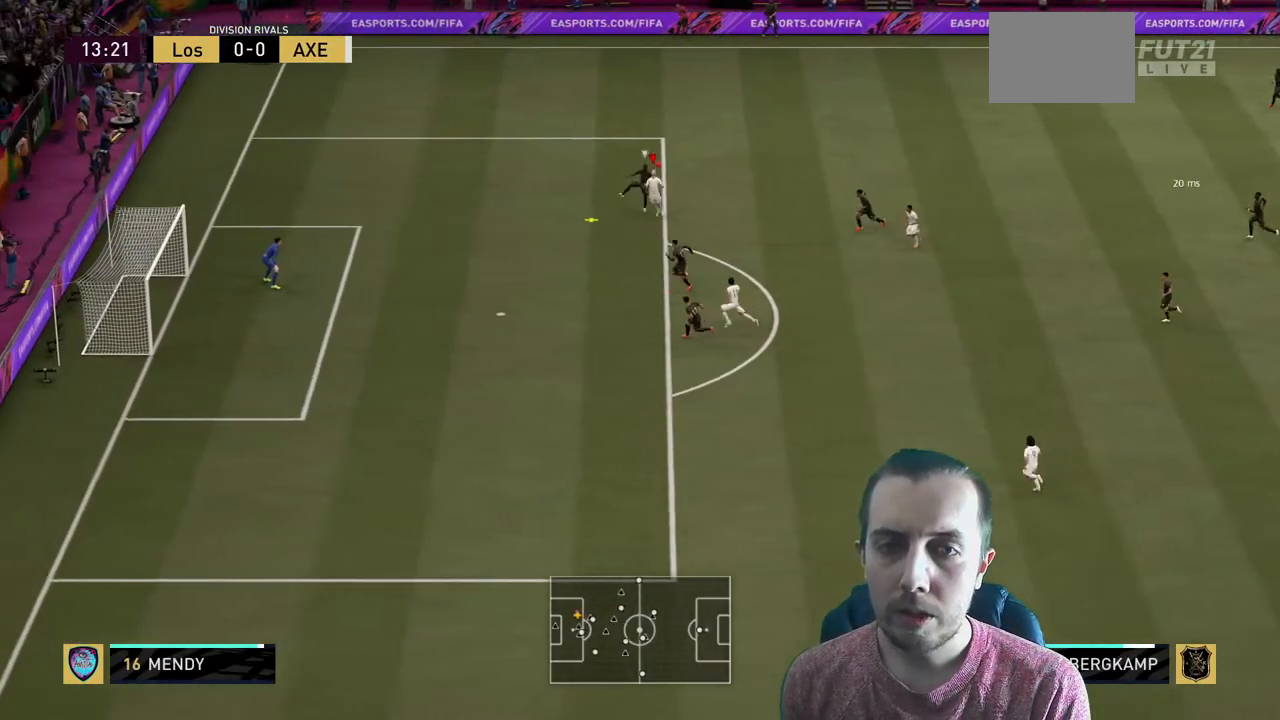
Gameplay with a controller (Xbox layout); each line is a JSON object with the inputs held at the frame after it. "events" lists button and stick changes between this image and that frame as [ms after this image, input, new state], when the widget could be followed in between. Not read: L3 R3 right_stick.
{"buttons": [], "left_stick": "down-left", "events": [[367, "R2", "up"]]}
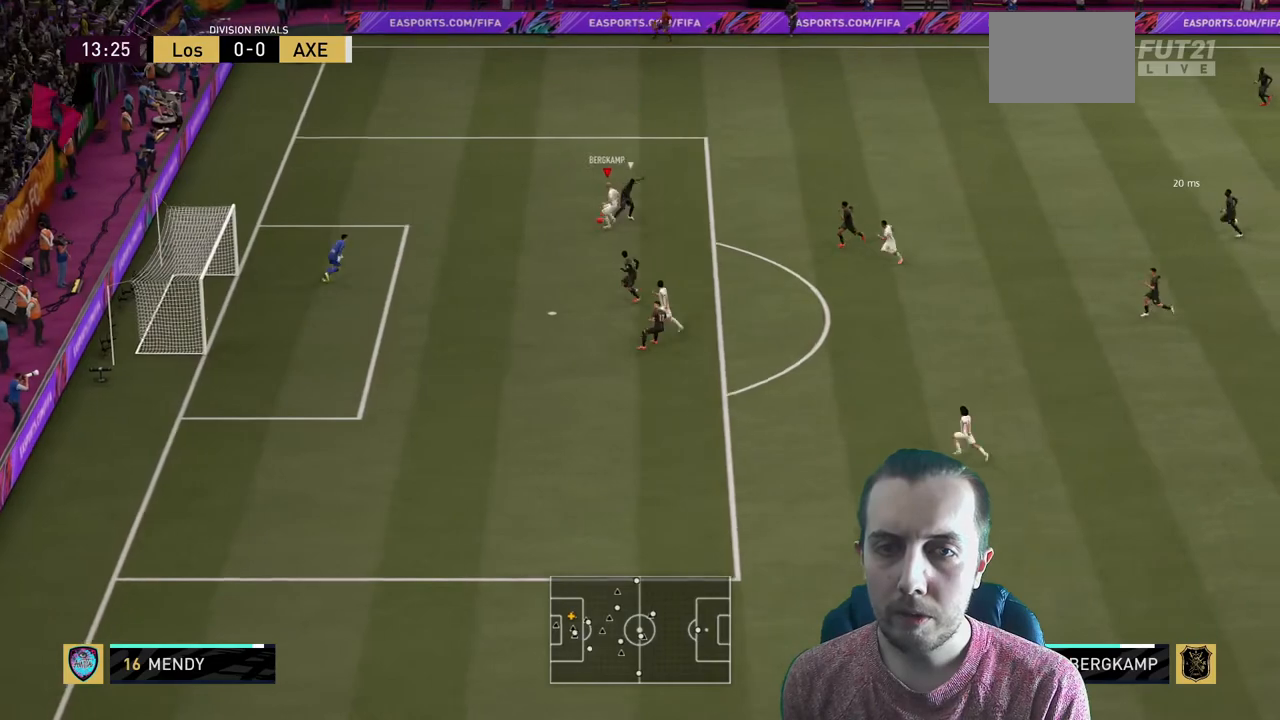
{"buttons": ["R2"], "left_stick": "down-left", "events": [[100, "B", "down"], [267, "B", "up"], [267, "R2", "down"]]}
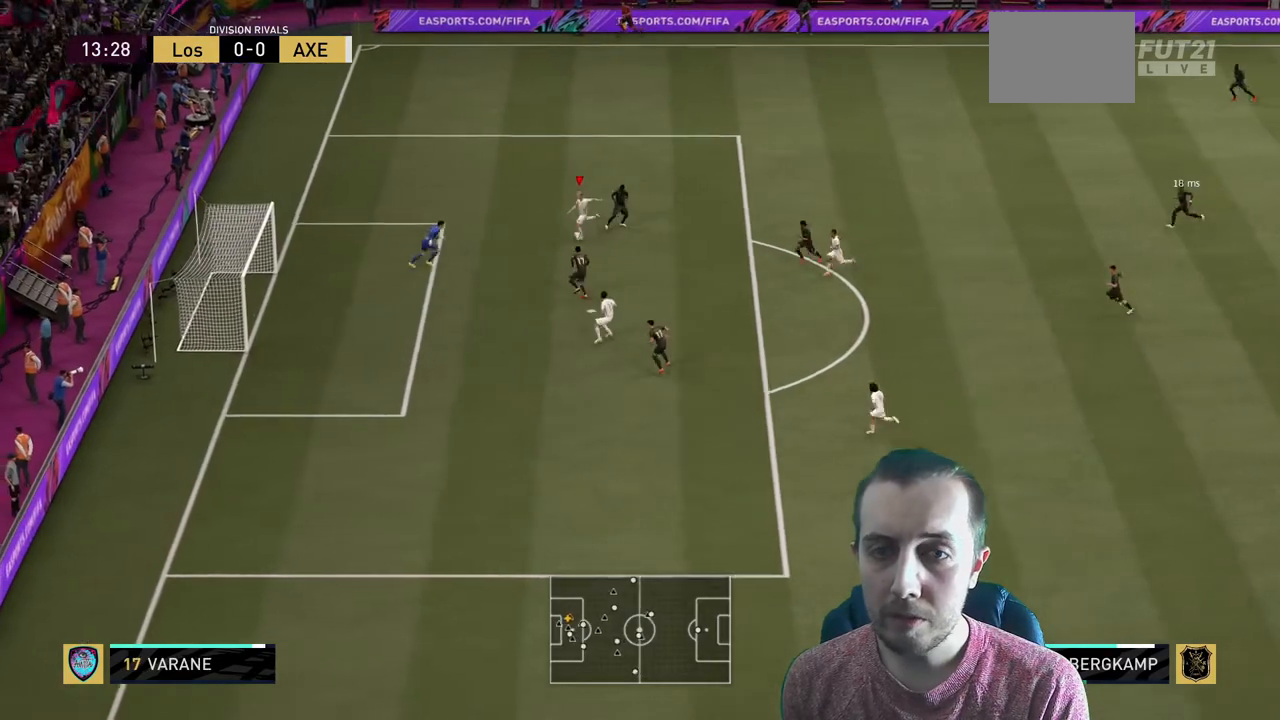
{"buttons": ["R2"], "left_stick": "center", "events": [[300, "left_stick", "center"]]}
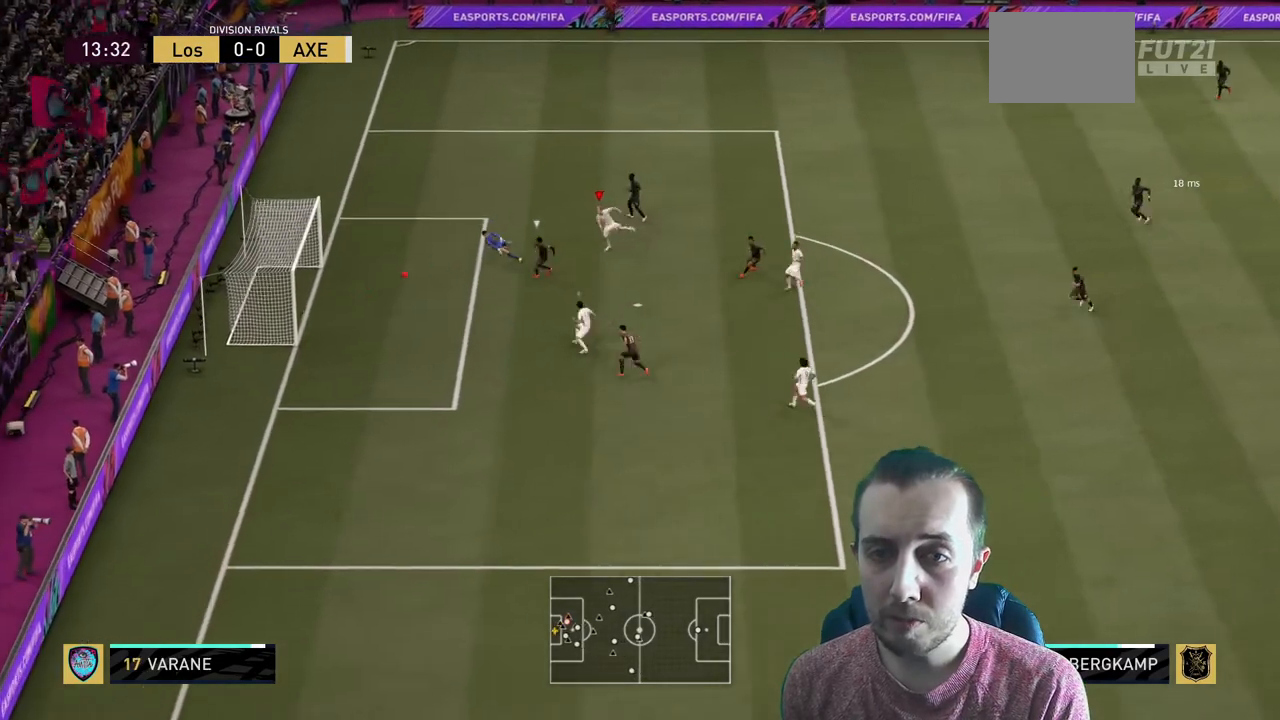
{"buttons": [], "left_stick": "up-left", "events": [[67, "left_stick", "left"], [234, "left_stick", "up-left"], [401, "R2", "up"]]}
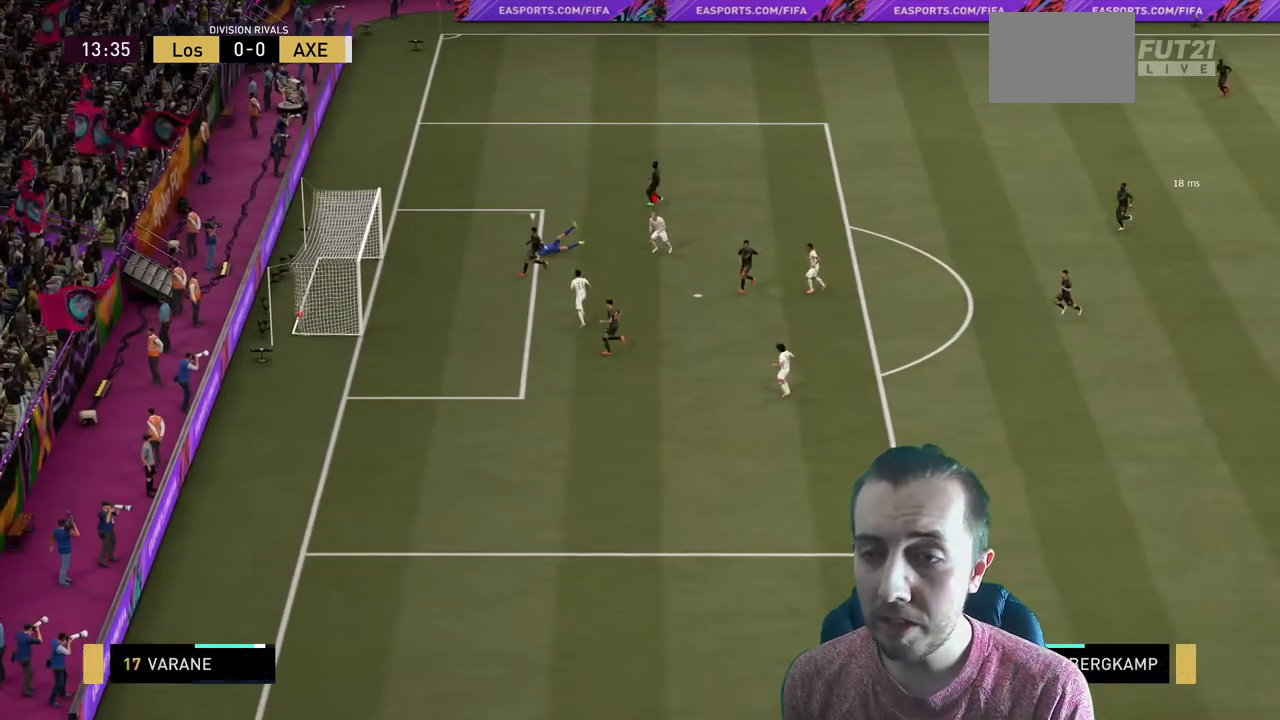
{"buttons": [], "left_stick": "center", "events": [[33, "left_stick", "center"]]}
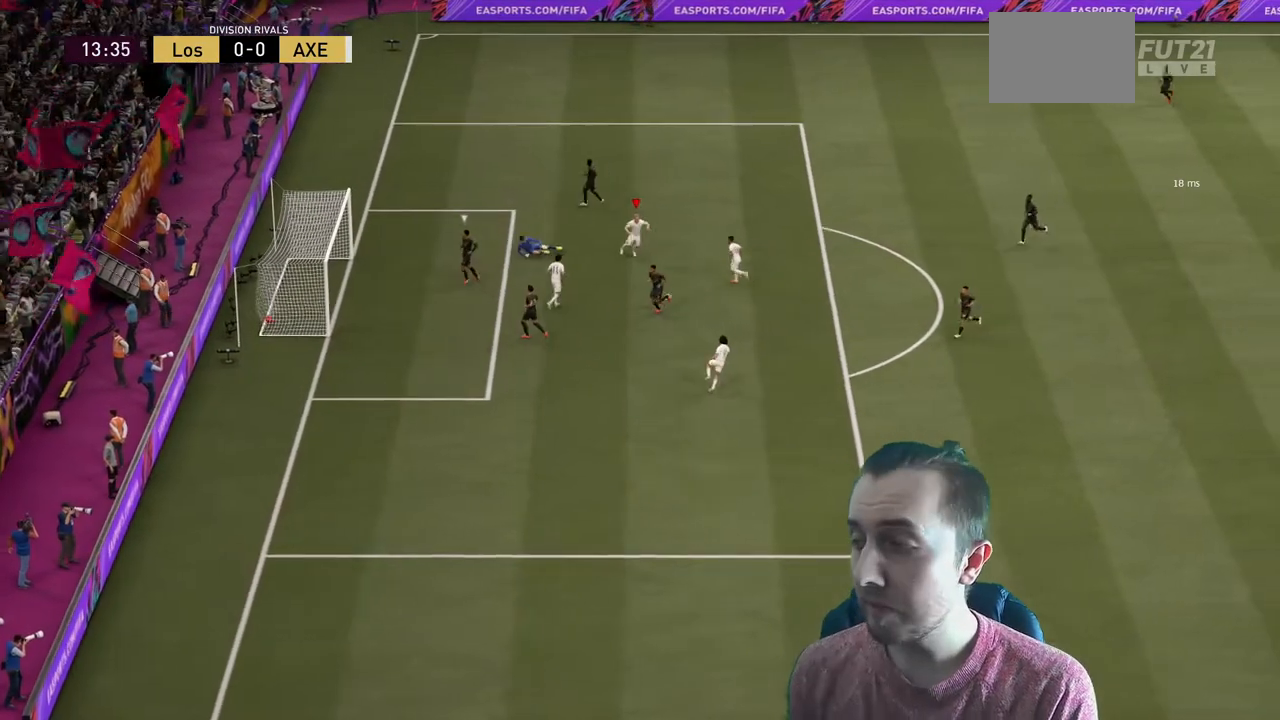
{"buttons": [], "left_stick": "center", "events": []}
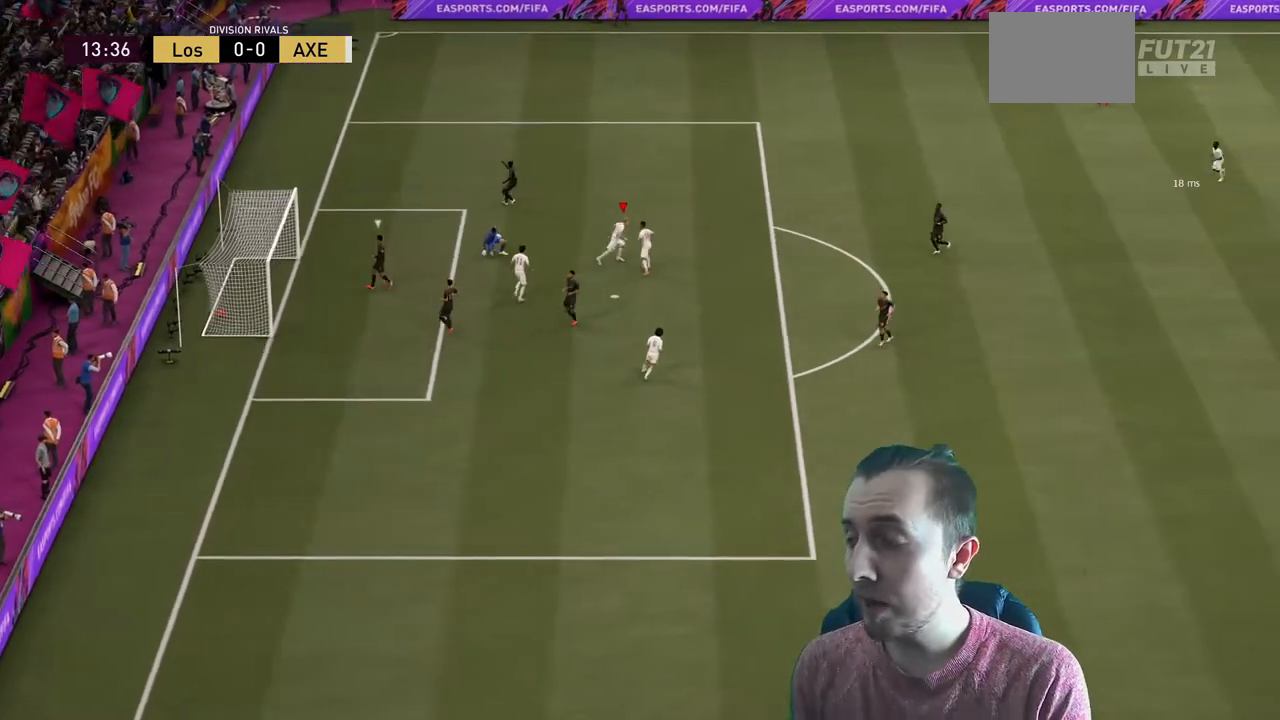
{"buttons": [], "left_stick": "center", "events": []}
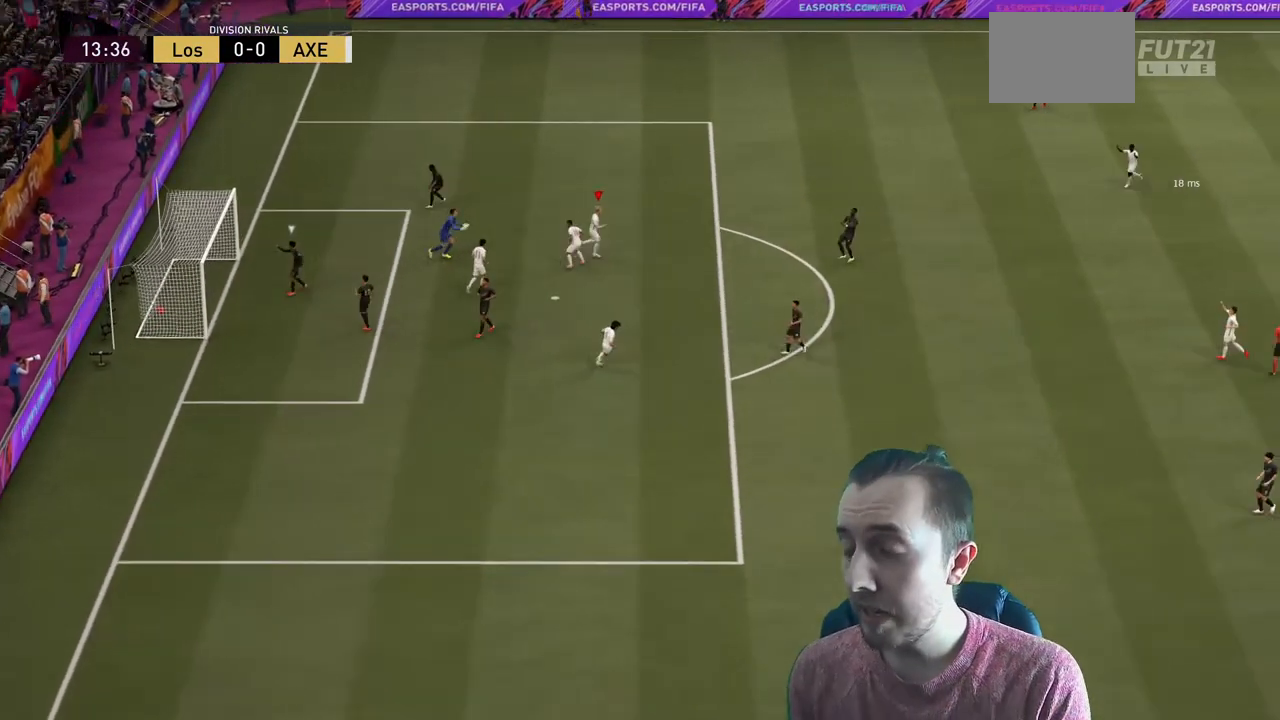
{"buttons": ["A"], "left_stick": "center", "events": [[434, "A", "down"]]}
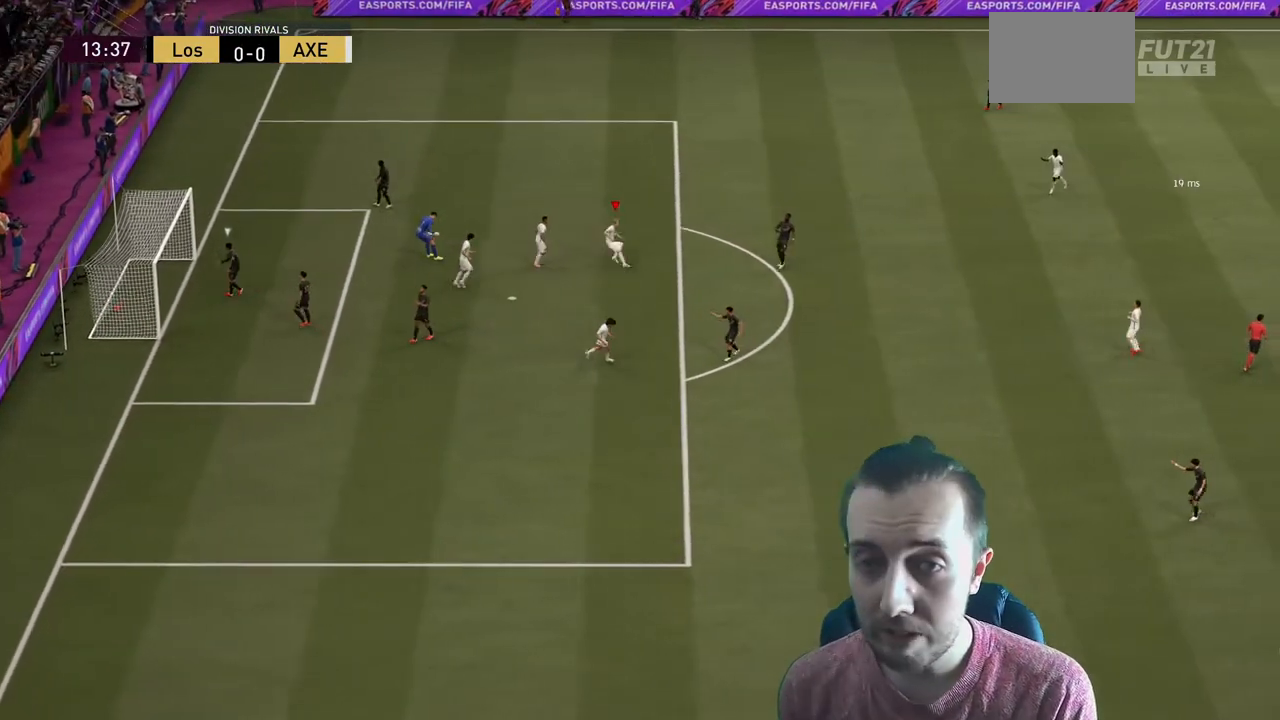
{"buttons": [], "left_stick": "center", "events": [[133, "A", "up"]]}